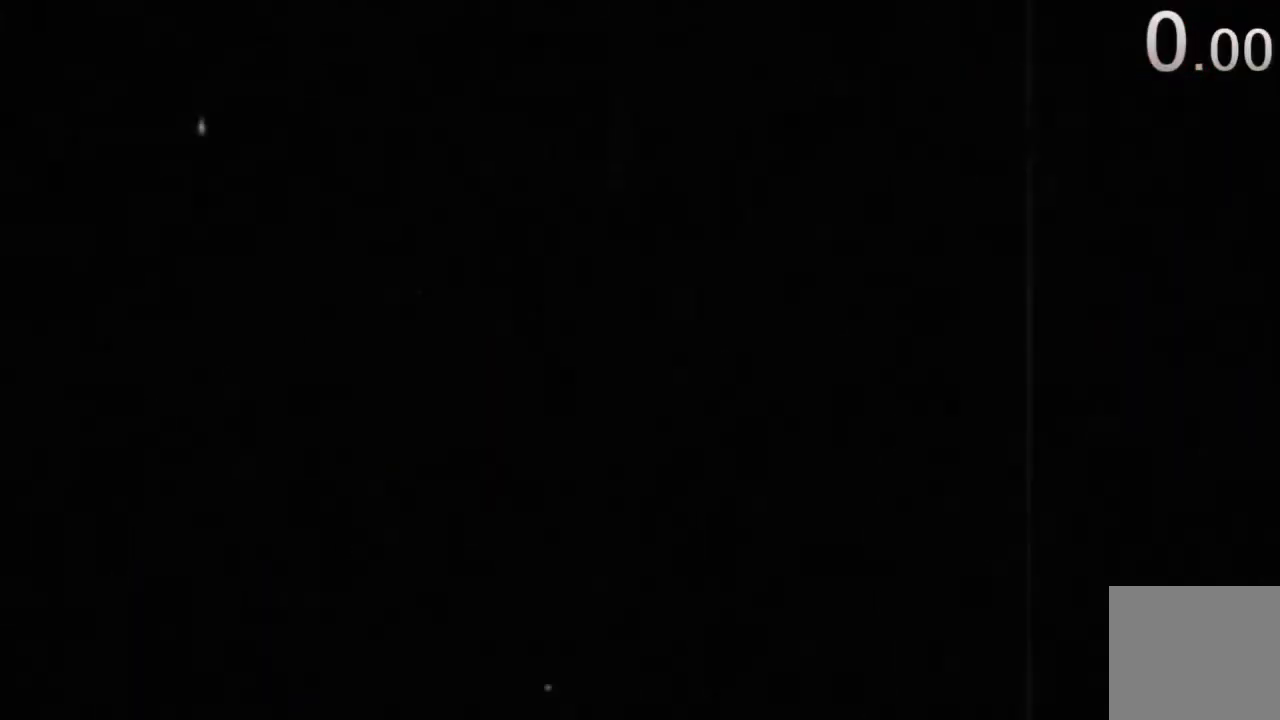
Gameplay with a controller (Xbox layout); each line is a JSON object with the inputs held at the frame after it. "events" lists button and stick changes between this image and that frame as [ms after this image, input, new state], when the widget could be followed in between. Not read: L3 R3 left_stick right_stick.
{"buttons": ["A", "B"]}
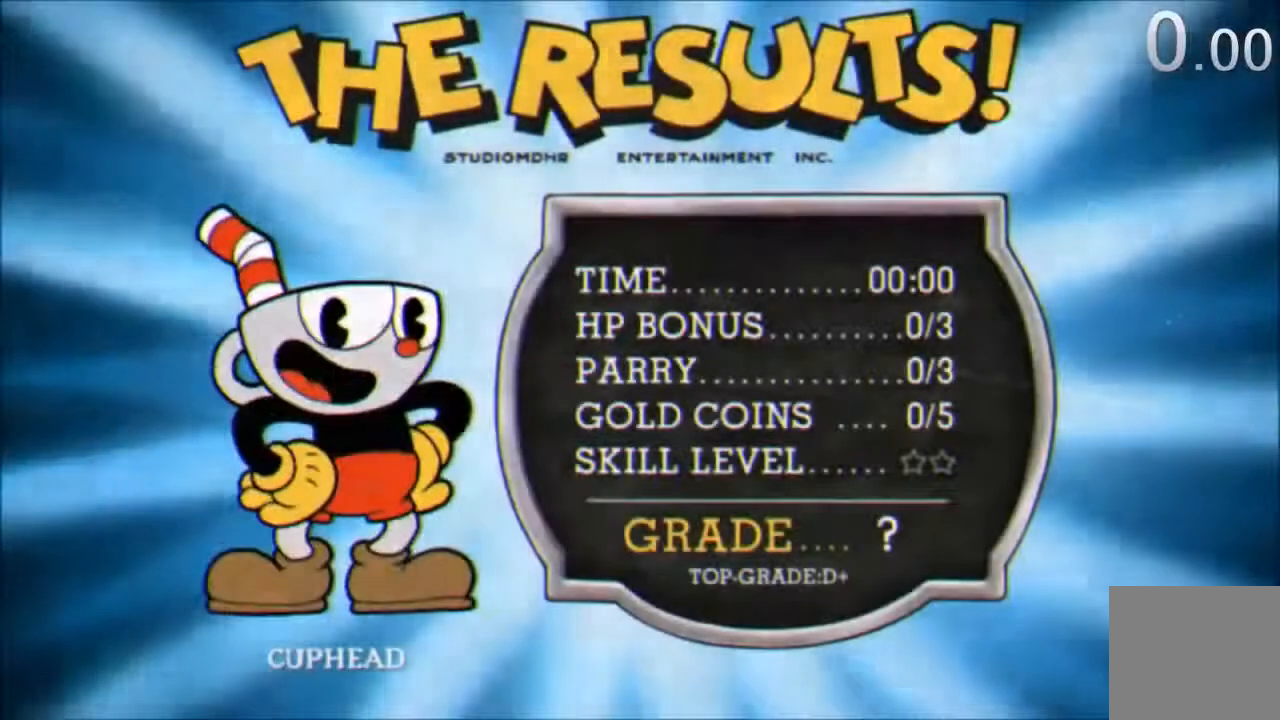
{"buttons": ["R2"], "events": [[100, "A", "up"], [100, "B", "up"], [400, "A", "down"], [467, "A", "up"], [500, "R2", "down"]]}
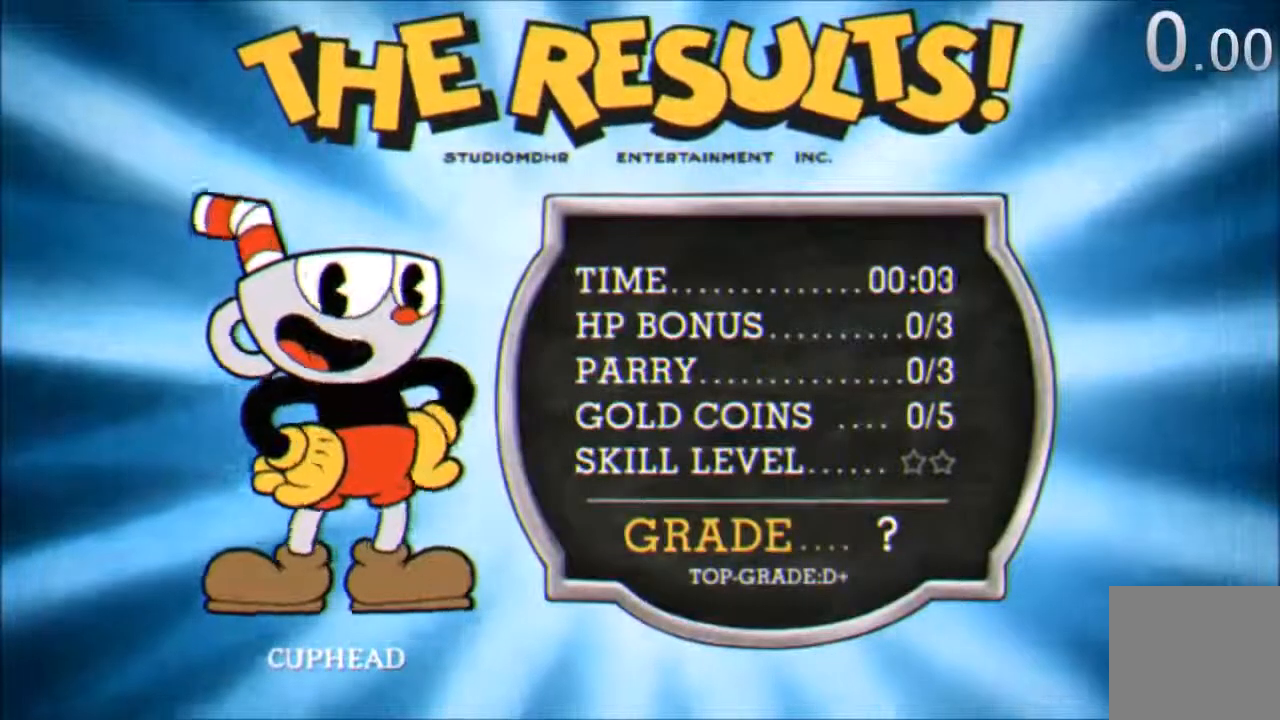
{"buttons": [], "events": [[50, "R2", "up"], [267, "A", "down"], [350, "A", "up"]]}
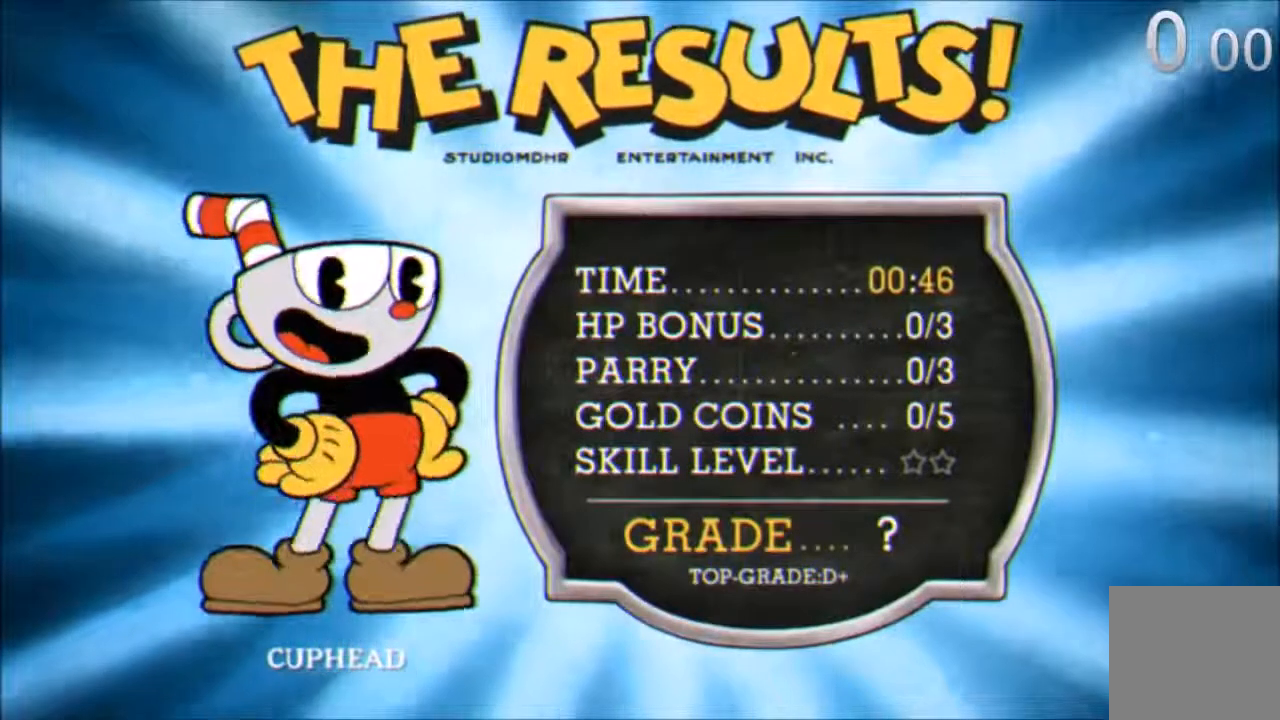
{"buttons": [], "events": []}
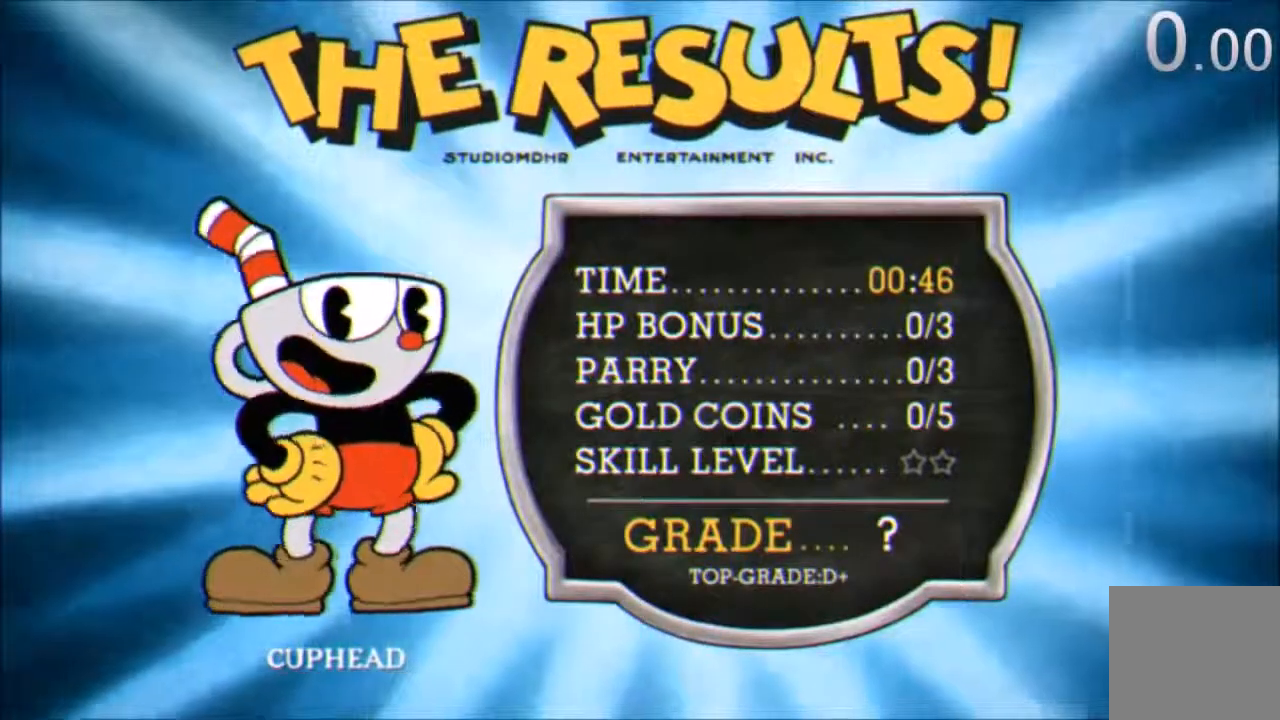
{"buttons": ["R2"]}
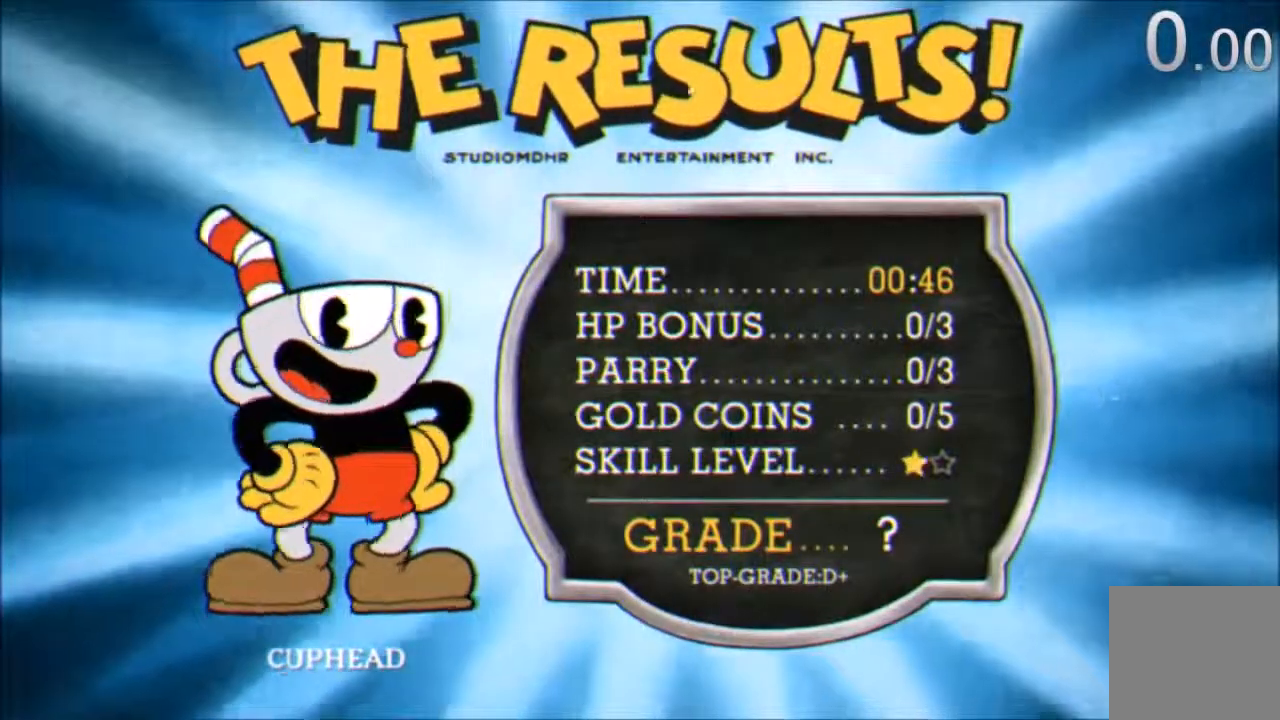
{"buttons": ["R2"], "events": [[50, "R2", "up"], [250, "A", "down"], [300, "A", "up"], [500, "R2", "down"]]}
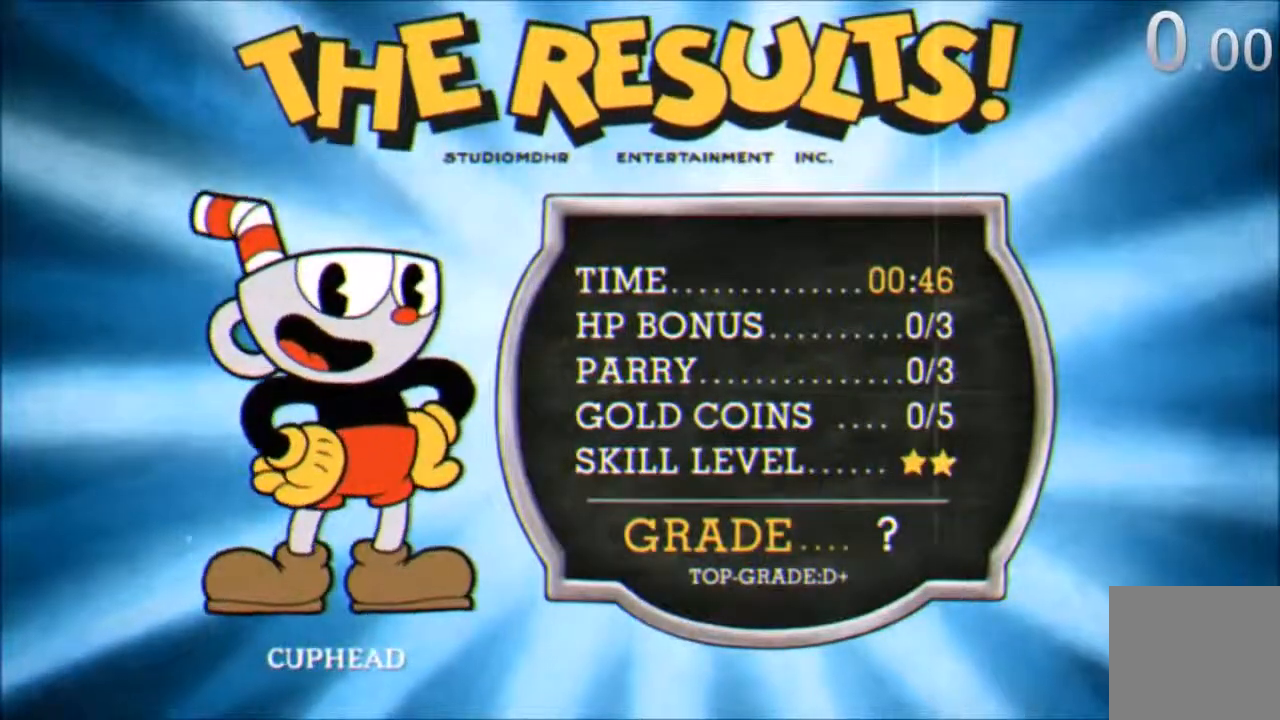
{"buttons": [], "events": [[17, "B", "down"], [183, "R2", "up"], [233, "A", "down"], [250, "B", "up"], [267, "DPAD_DOWN", "down"], [367, "DPAD_DOWN", "up"], [467, "A", "up"]]}
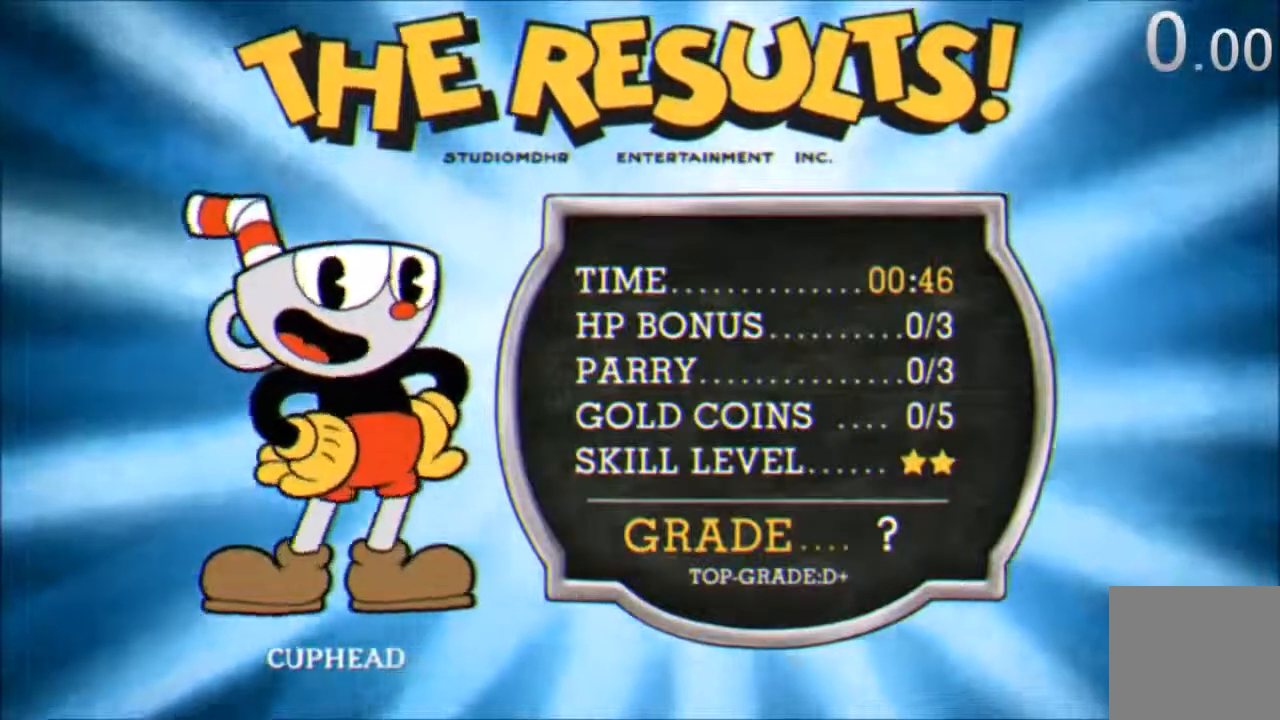
{"buttons": ["A"]}